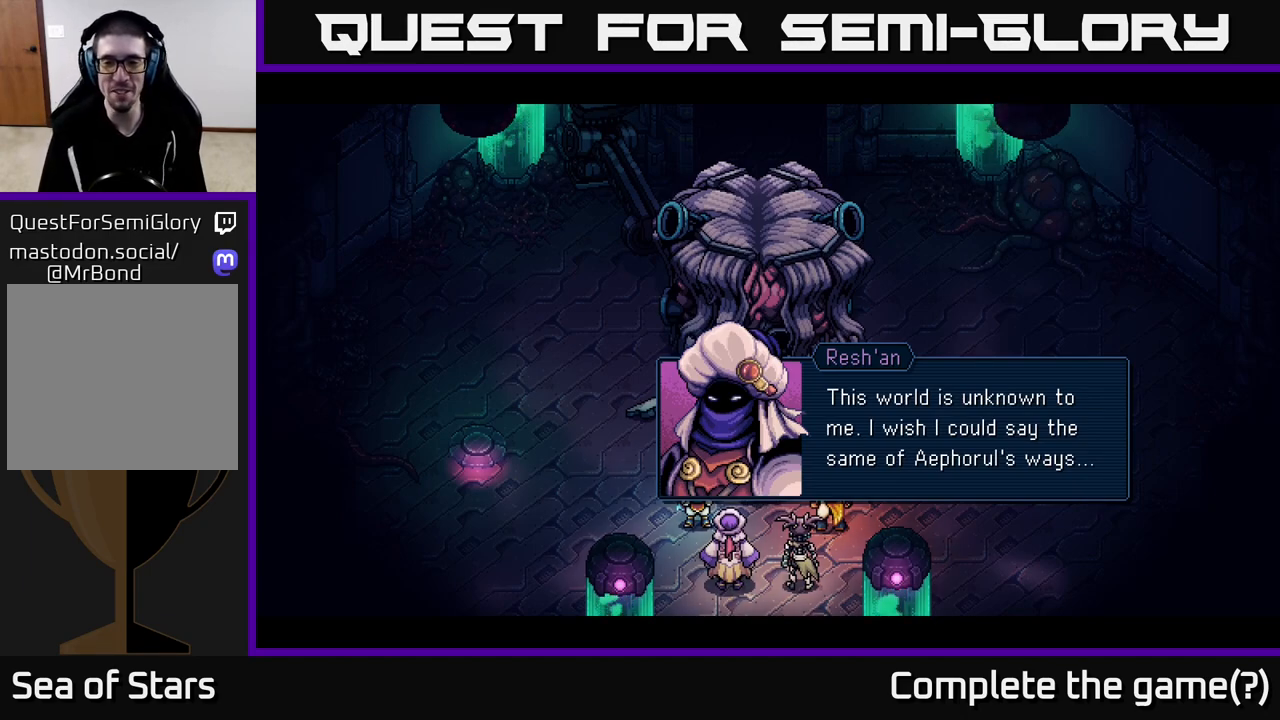
Gameplay with a controller (Xbox layout); each line is a JSON object with the inputs held at the frame after it. "events" lists button and stick changes between this image and that frame as [ms after this image, input, new state], when the widget could be followed in between.
{"buttons": [], "left_stick": "center", "right_stick": "center", "events": [[100, "A", "down"], [217, "A", "up"]]}
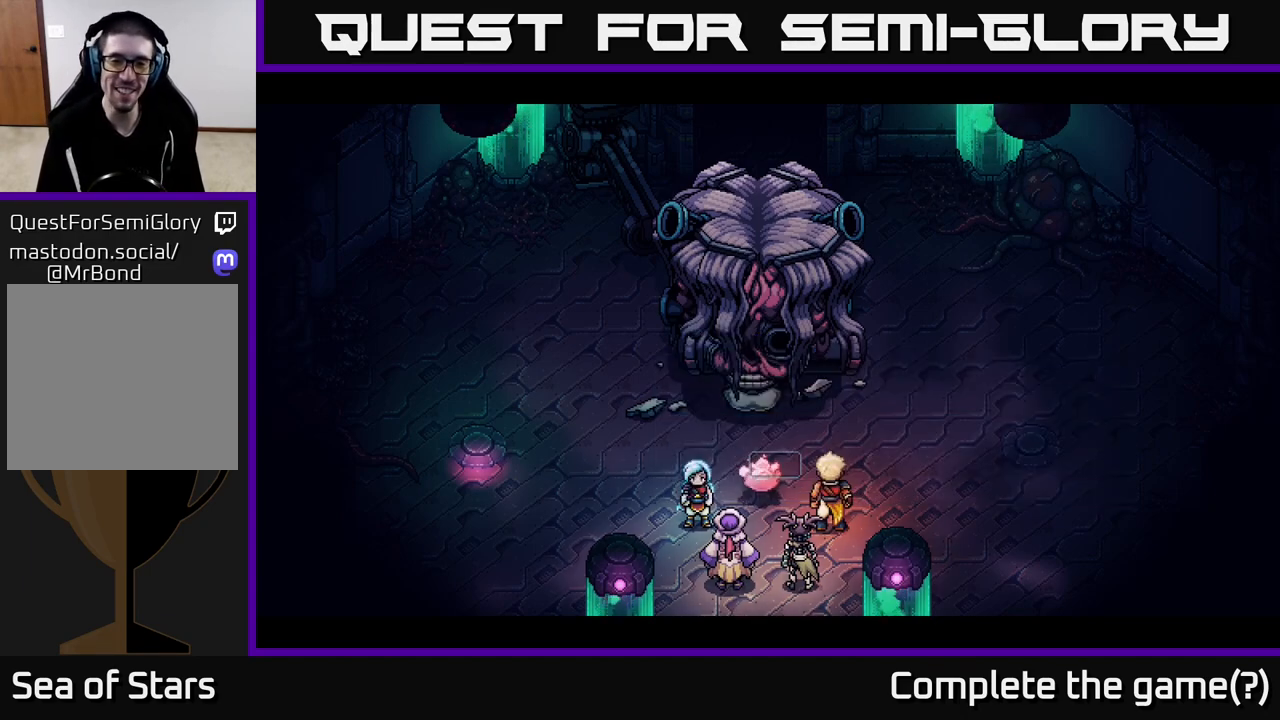
{"buttons": [], "left_stick": "center", "right_stick": "center", "events": []}
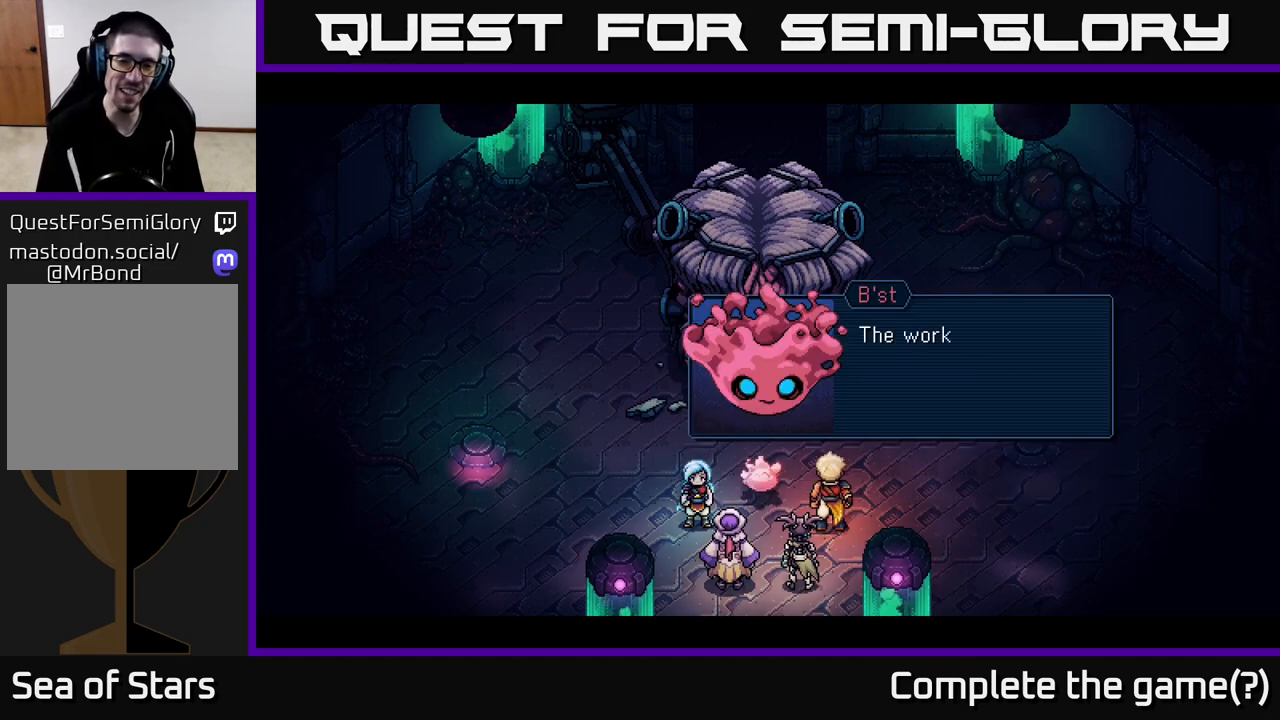
{"buttons": [], "left_stick": "center", "right_stick": "center", "events": []}
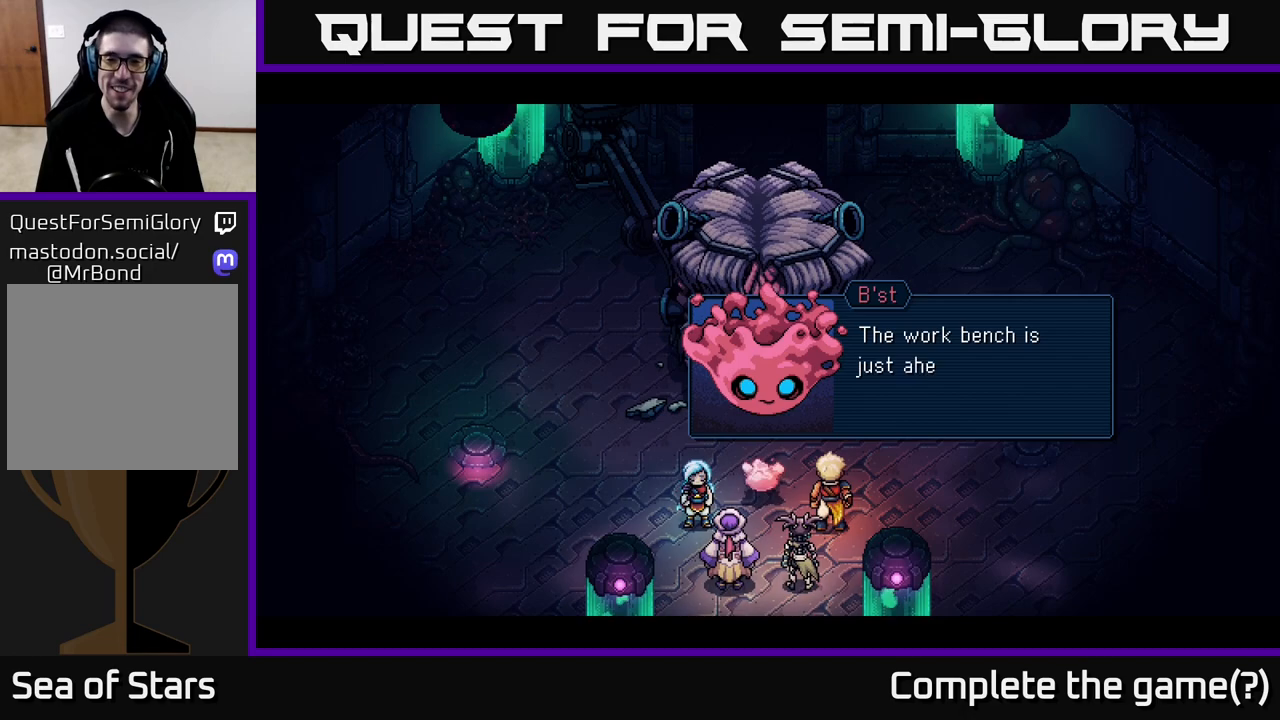
{"buttons": [], "left_stick": "center", "right_stick": "center", "events": []}
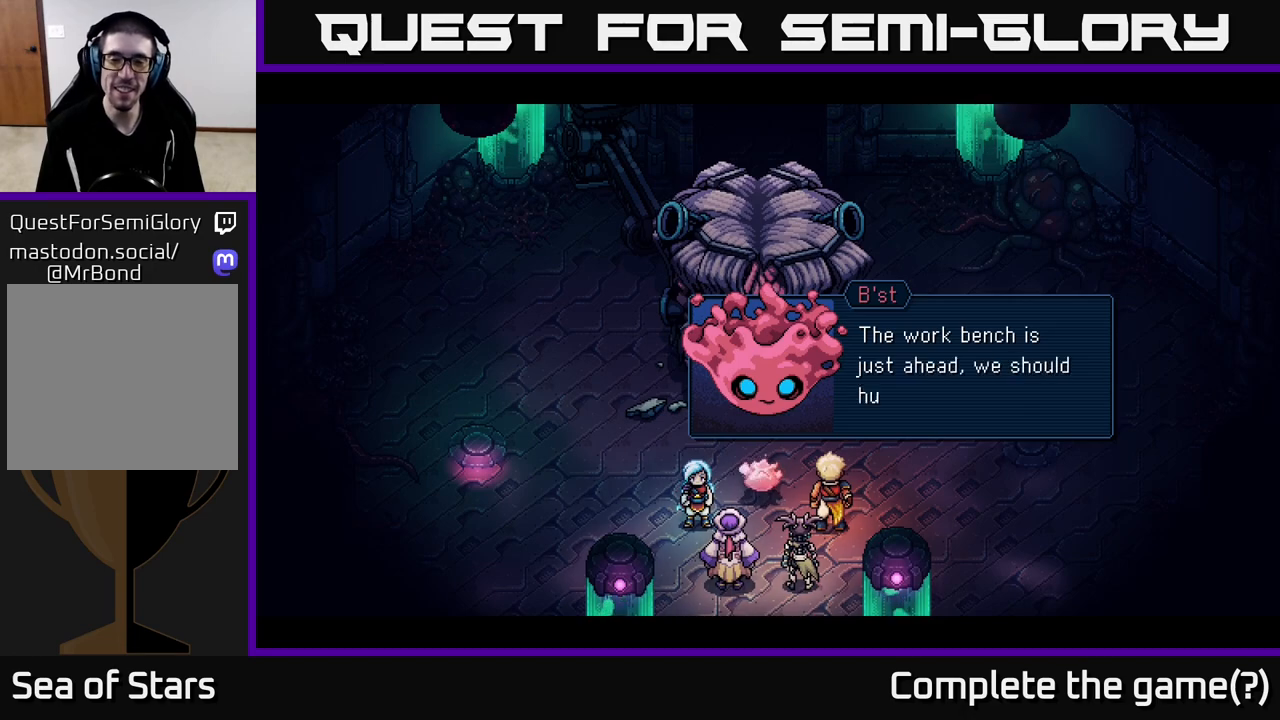
{"buttons": [], "left_stick": "center", "right_stick": "center", "events": []}
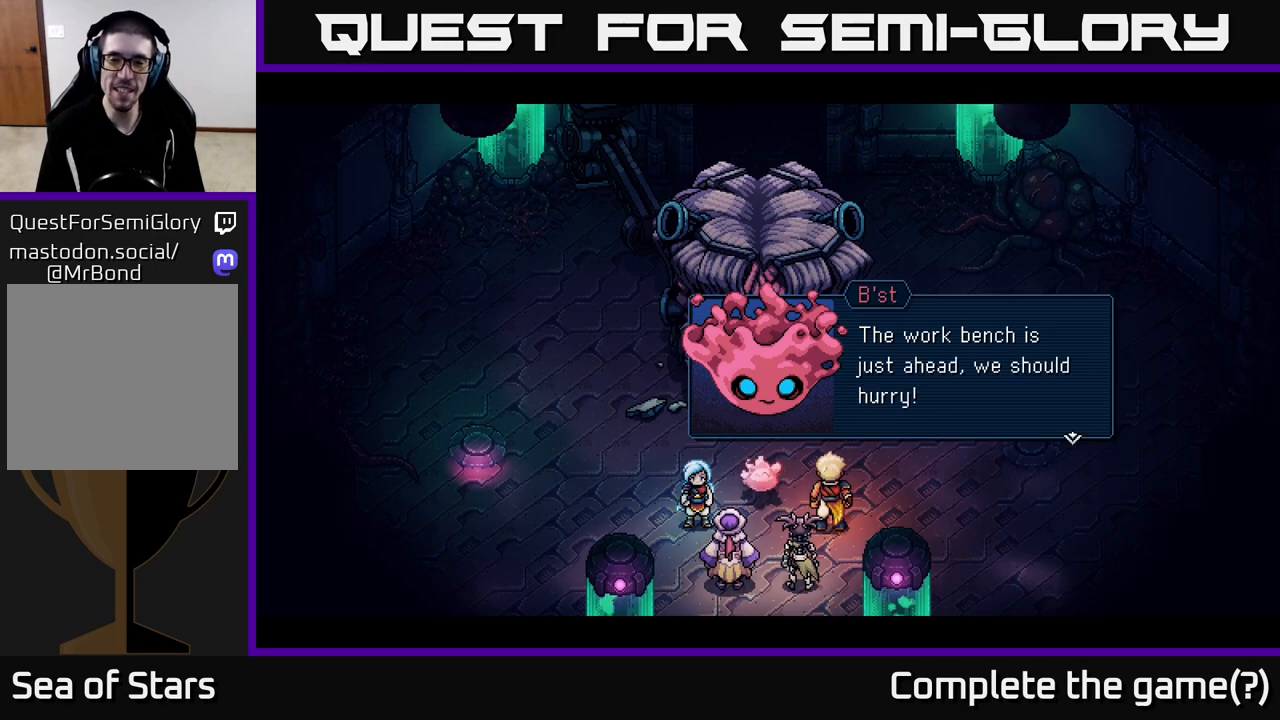
{"buttons": [], "left_stick": "center", "right_stick": "center", "events": [[183, "A", "down"], [250, "A", "up"]]}
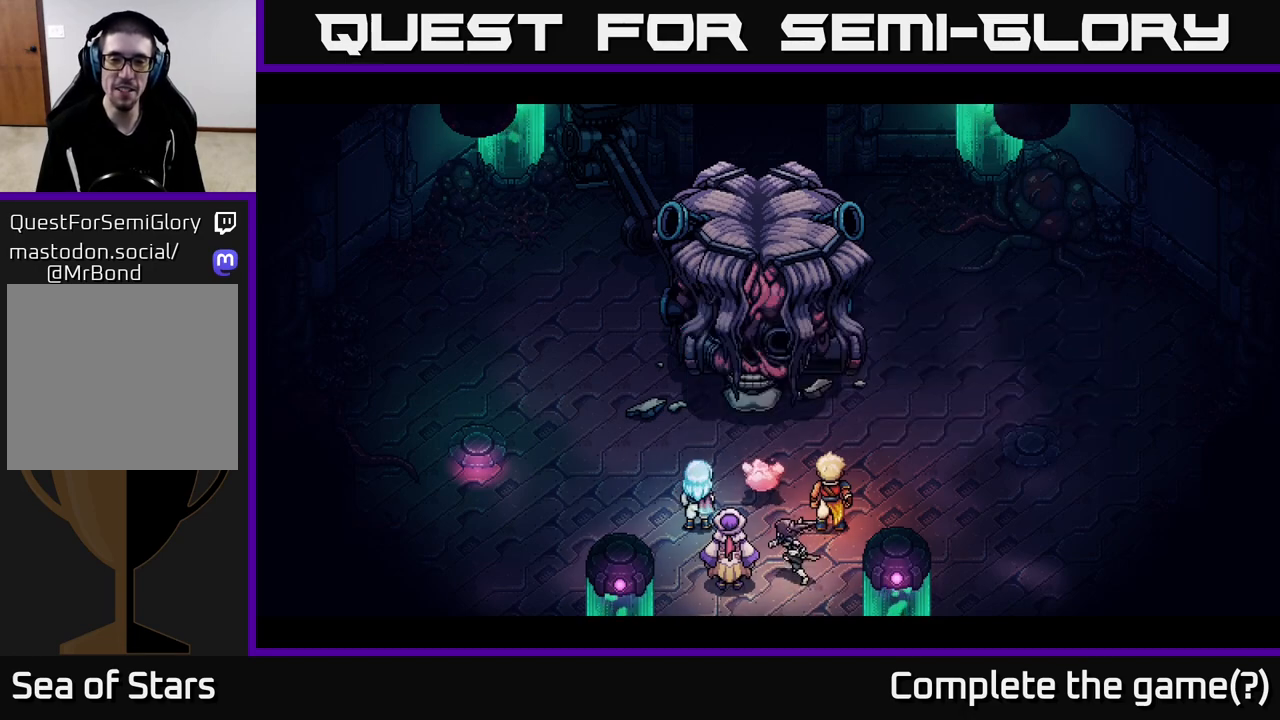
{"buttons": [], "left_stick": "up", "right_stick": "center", "events": [[267, "left_stick", "up"]]}
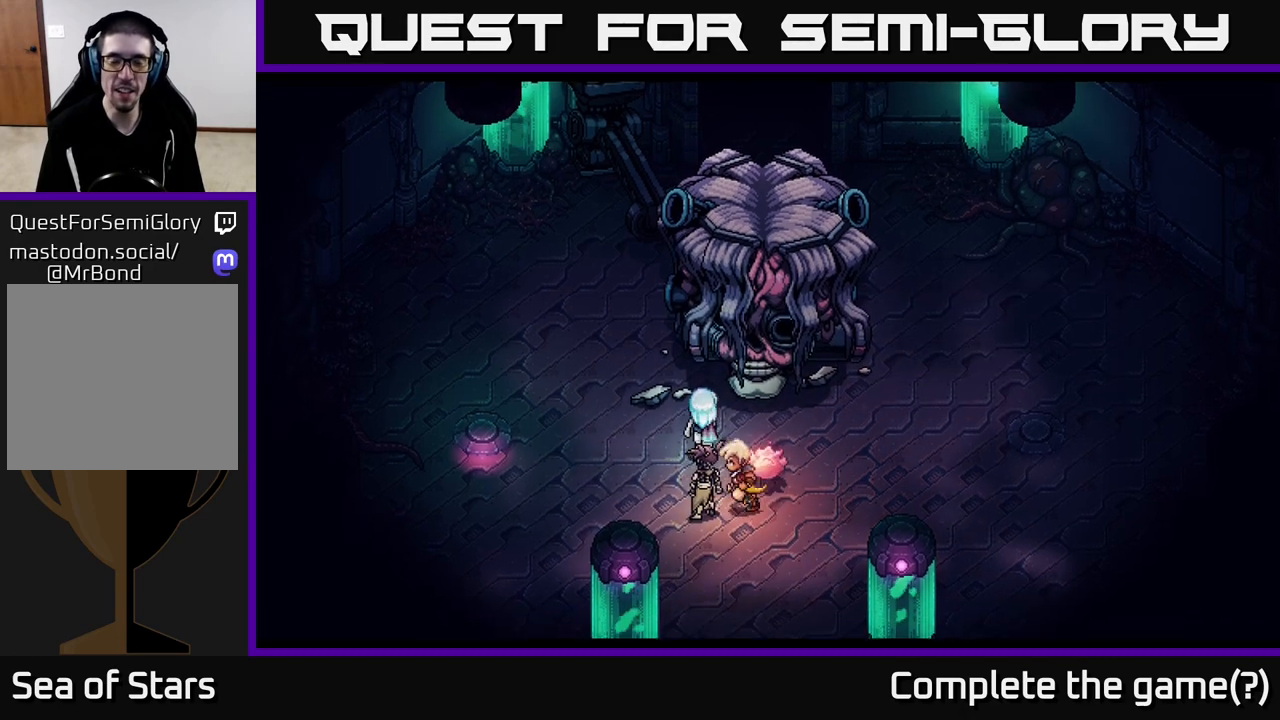
{"buttons": [], "left_stick": "right", "right_stick": "center", "events": [[33, "left_stick", "center"], [300, "left_stick", "right"]]}
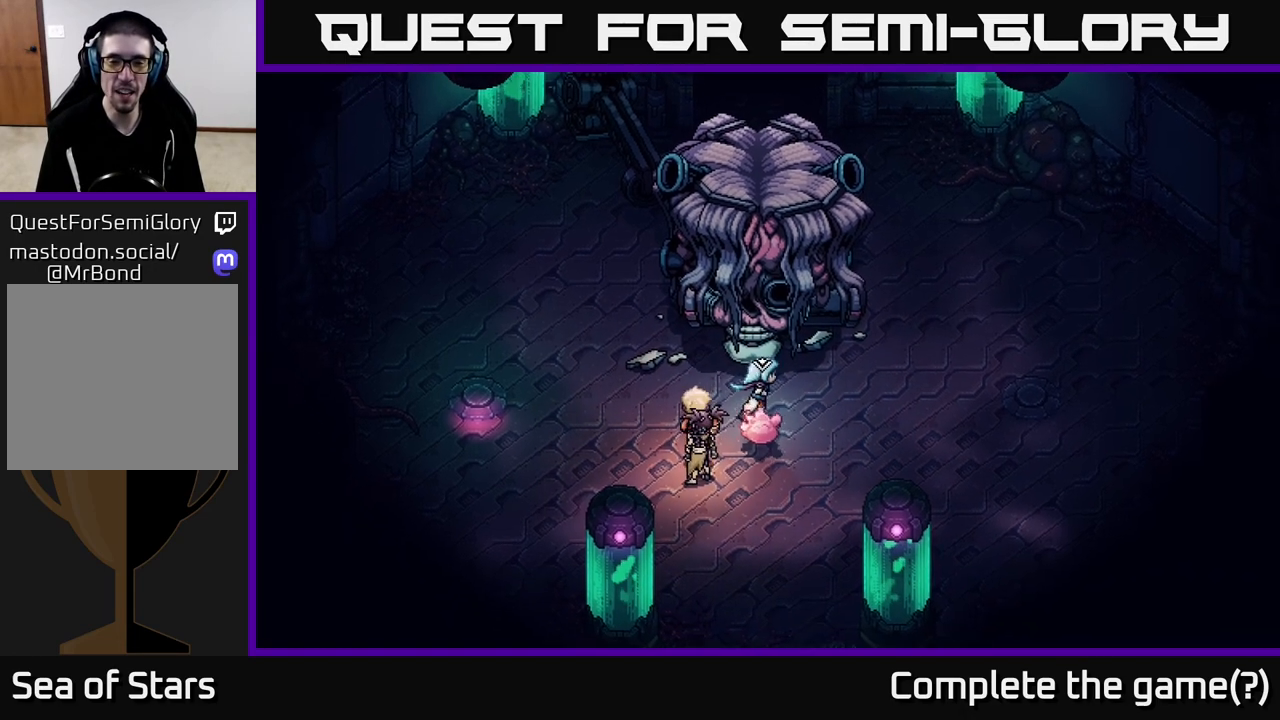
{"buttons": [], "left_stick": "center", "right_stick": "center", "events": [[83, "left_stick", "up"], [283, "left_stick", "center"]]}
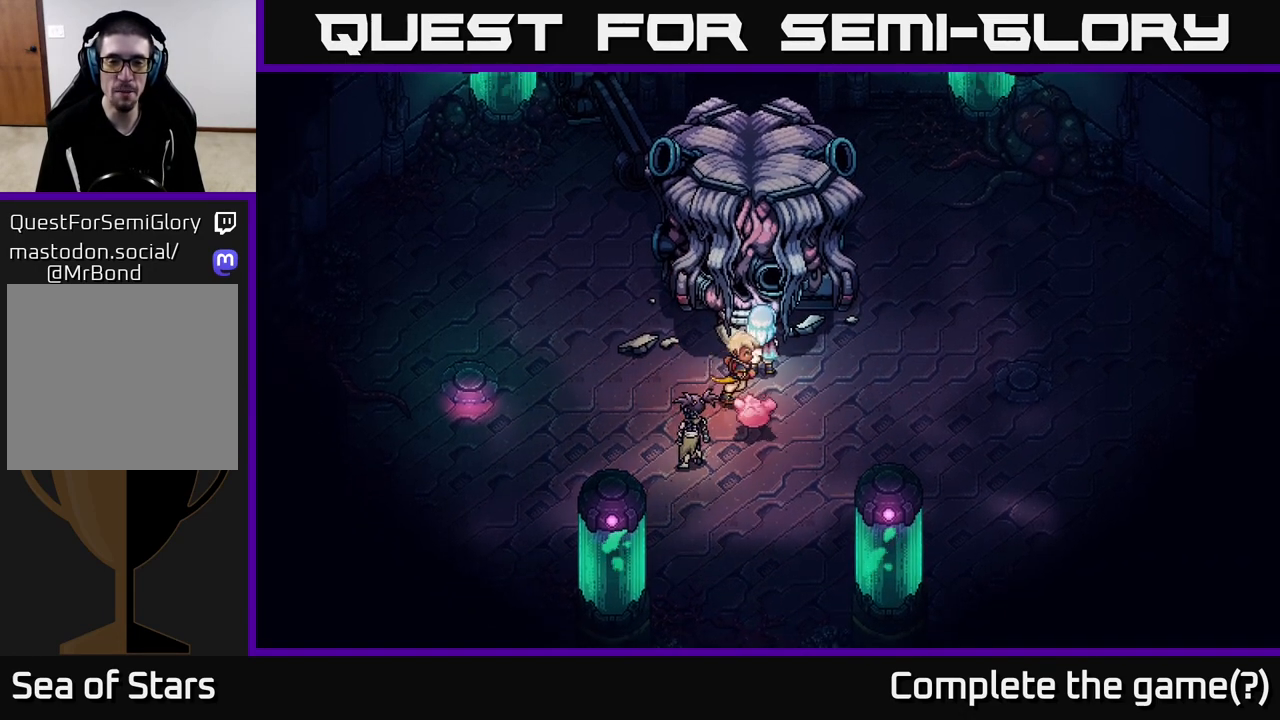
{"buttons": [], "left_stick": "down-right", "right_stick": "center", "events": [[100, "left_stick", "right"], [267, "left_stick", "down-right"]]}
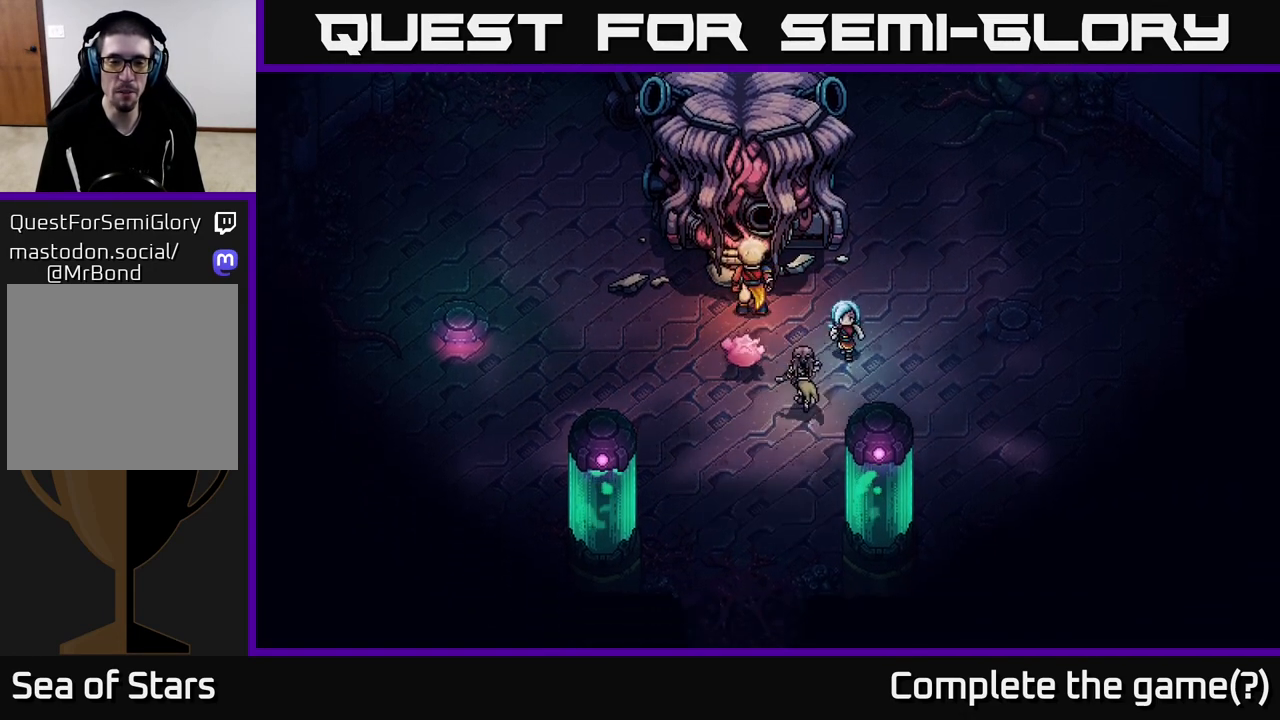
{"buttons": ["A"], "left_stick": "center", "right_stick": "center", "events": [[167, "left_stick", "left"], [467, "left_stick", "center"], [483, "A", "down"]]}
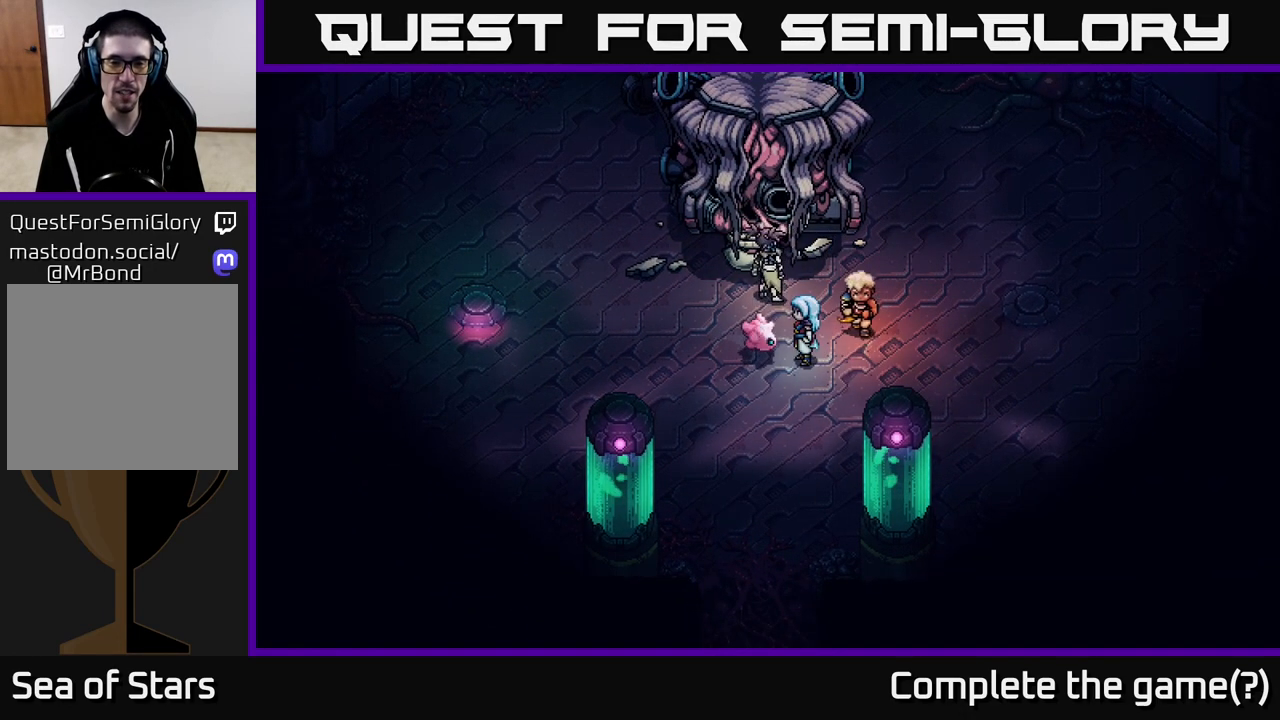
{"buttons": [], "left_stick": "center", "right_stick": "center", "events": [[150, "A", "up"]]}
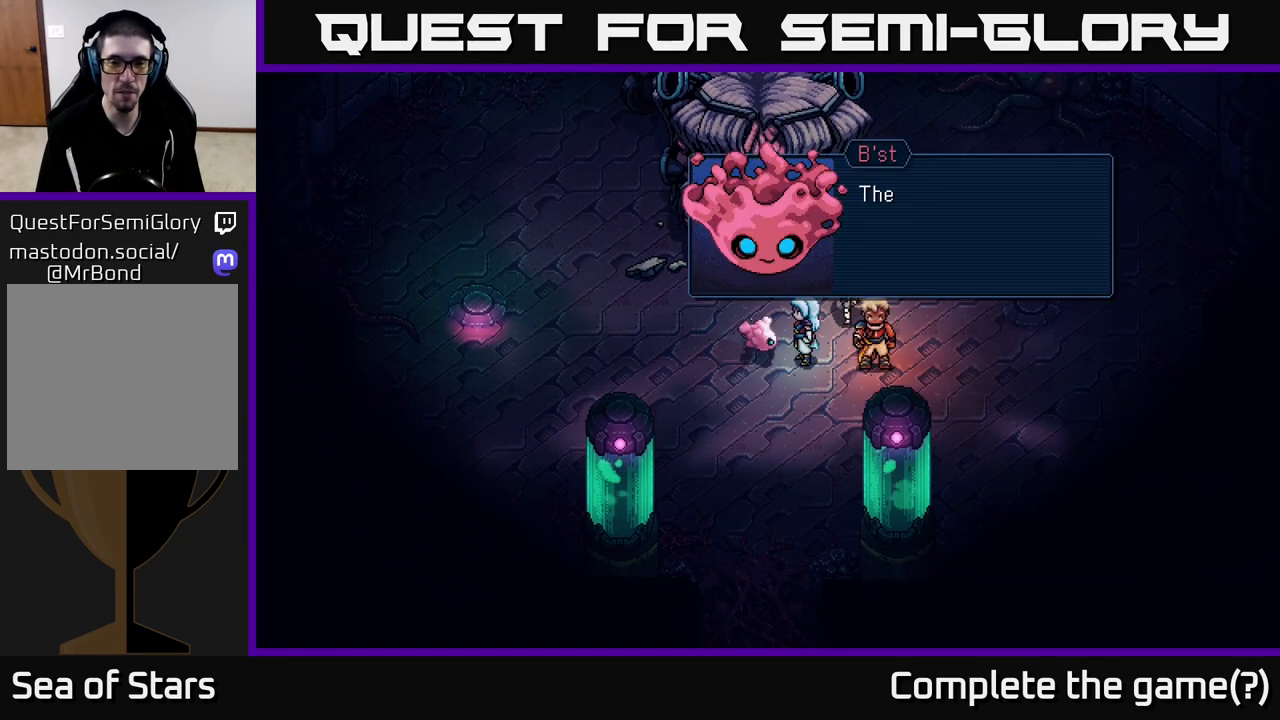
{"buttons": [], "left_stick": "center", "right_stick": "center", "events": [[150, "A", "down"], [300, "A", "up"]]}
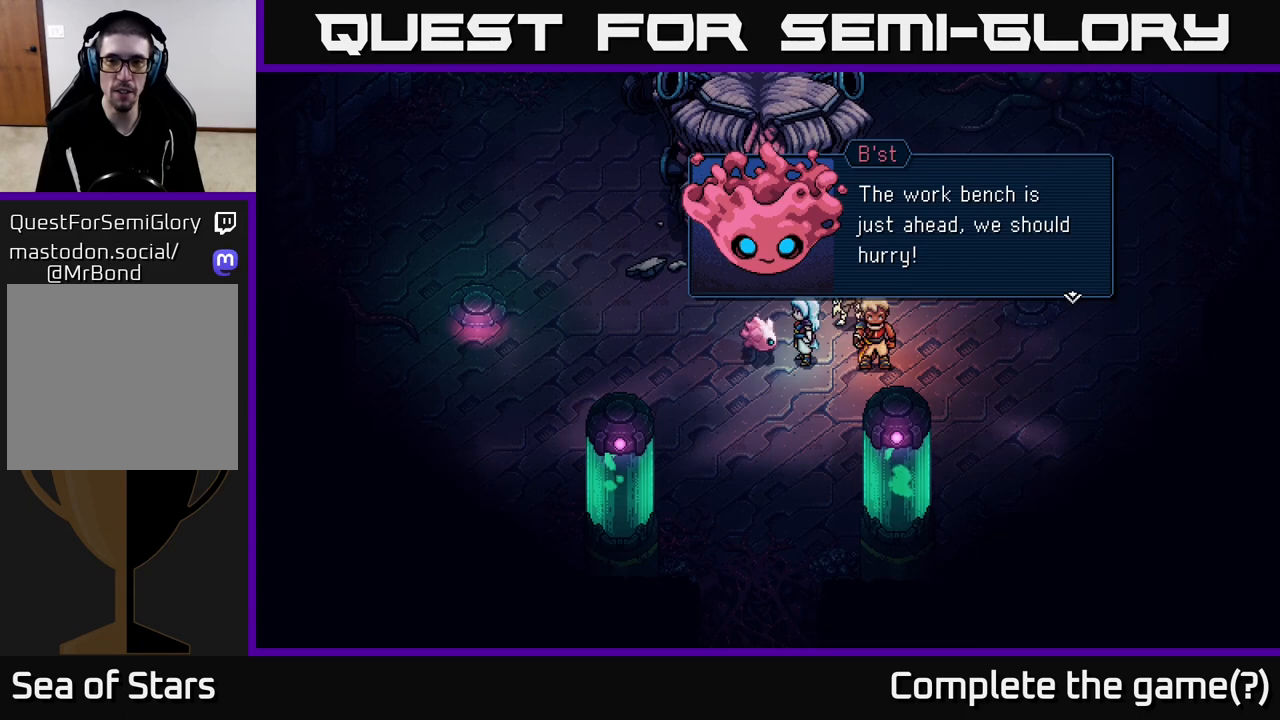
{"buttons": [], "left_stick": "up-right", "right_stick": "center", "events": [[133, "A", "down"], [267, "A", "up"], [283, "left_stick", "up"], [450, "left_stick", "up-right"]]}
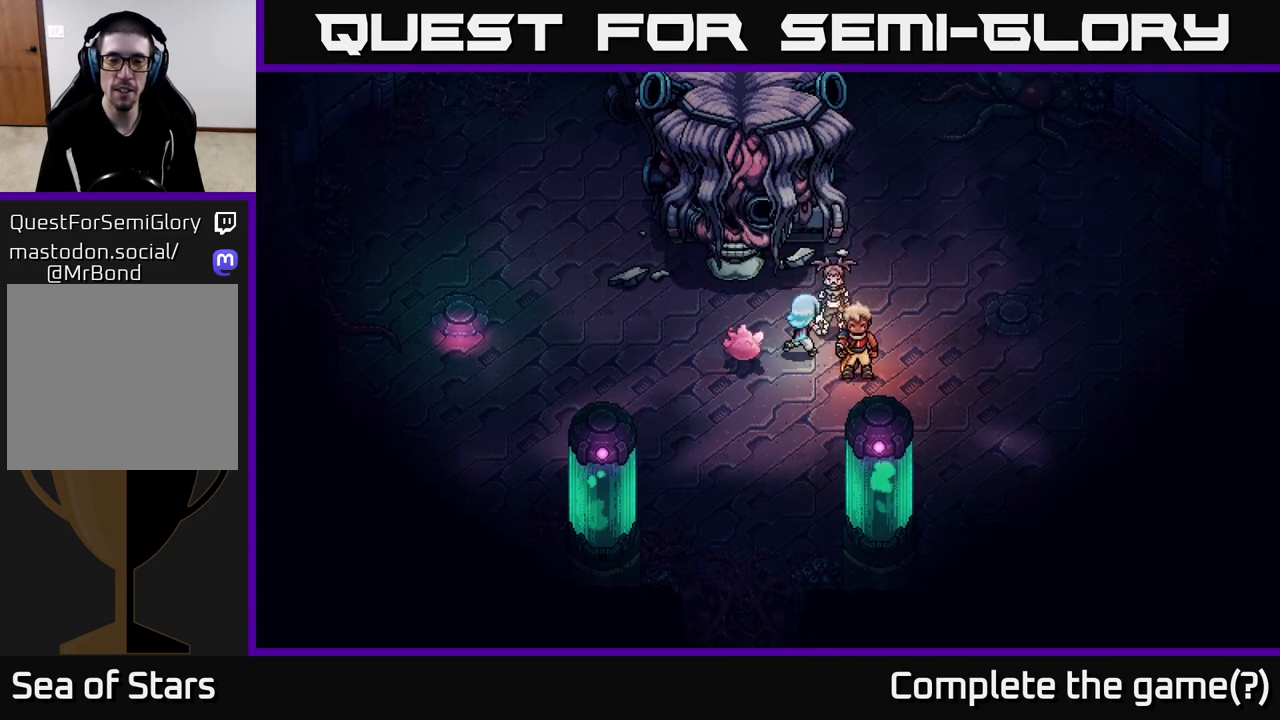
{"buttons": [], "left_stick": "up", "right_stick": "center", "events": [[167, "left_stick", "up"]]}
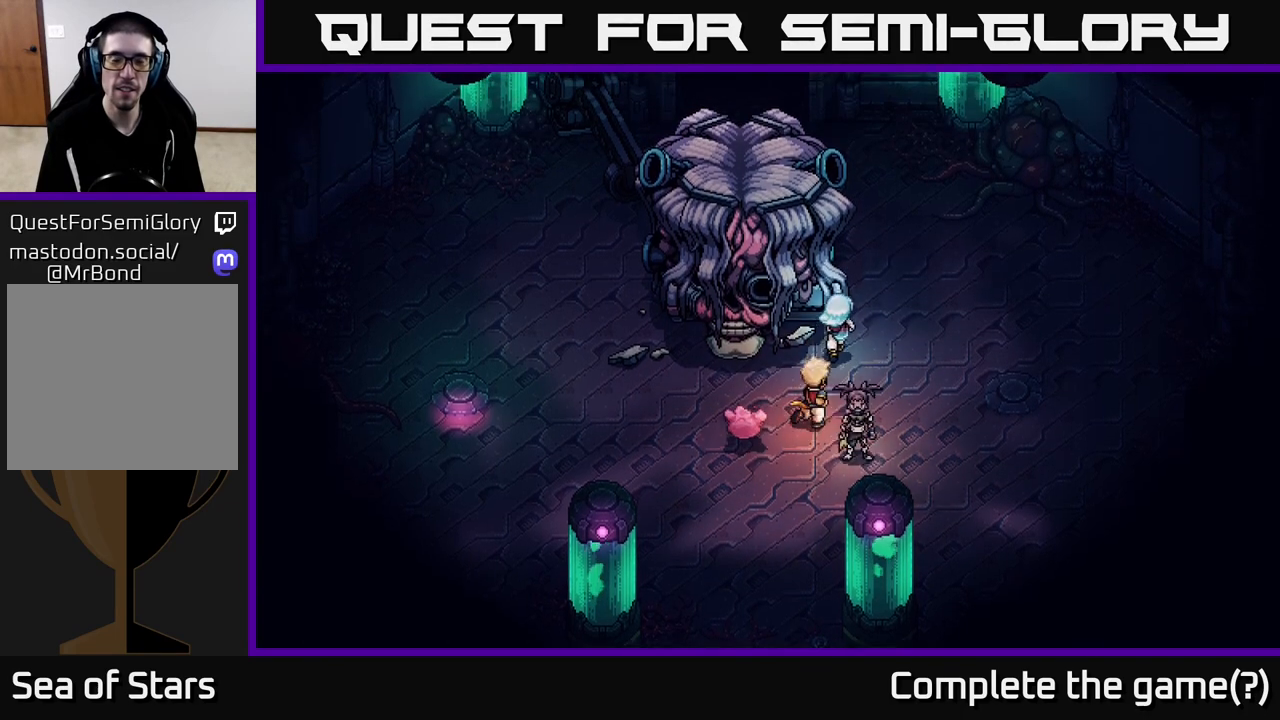
{"buttons": [], "left_stick": "up-left", "right_stick": "center", "events": [[33, "left_stick", "up-right"], [267, "left_stick", "up"], [500, "left_stick", "up-left"]]}
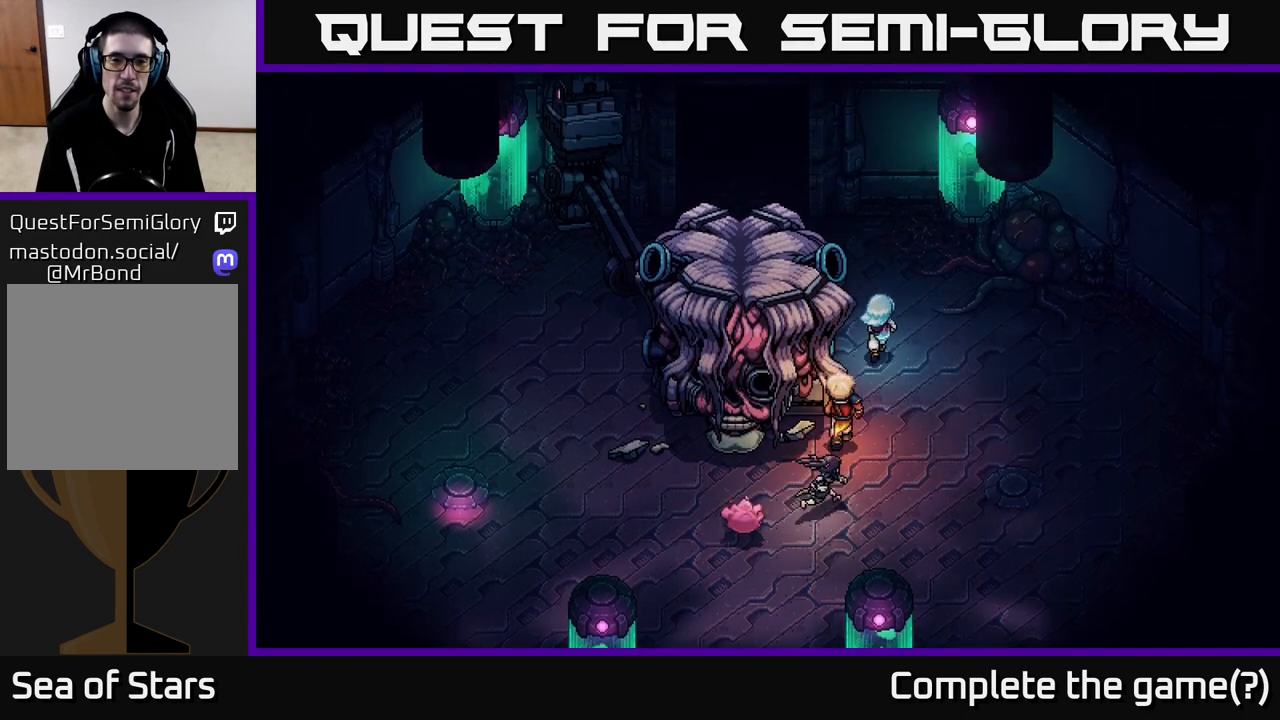
{"buttons": [], "left_stick": "up-left", "right_stick": "center", "events": [[150, "left_stick", "center"], [383, "left_stick", "up-left"]]}
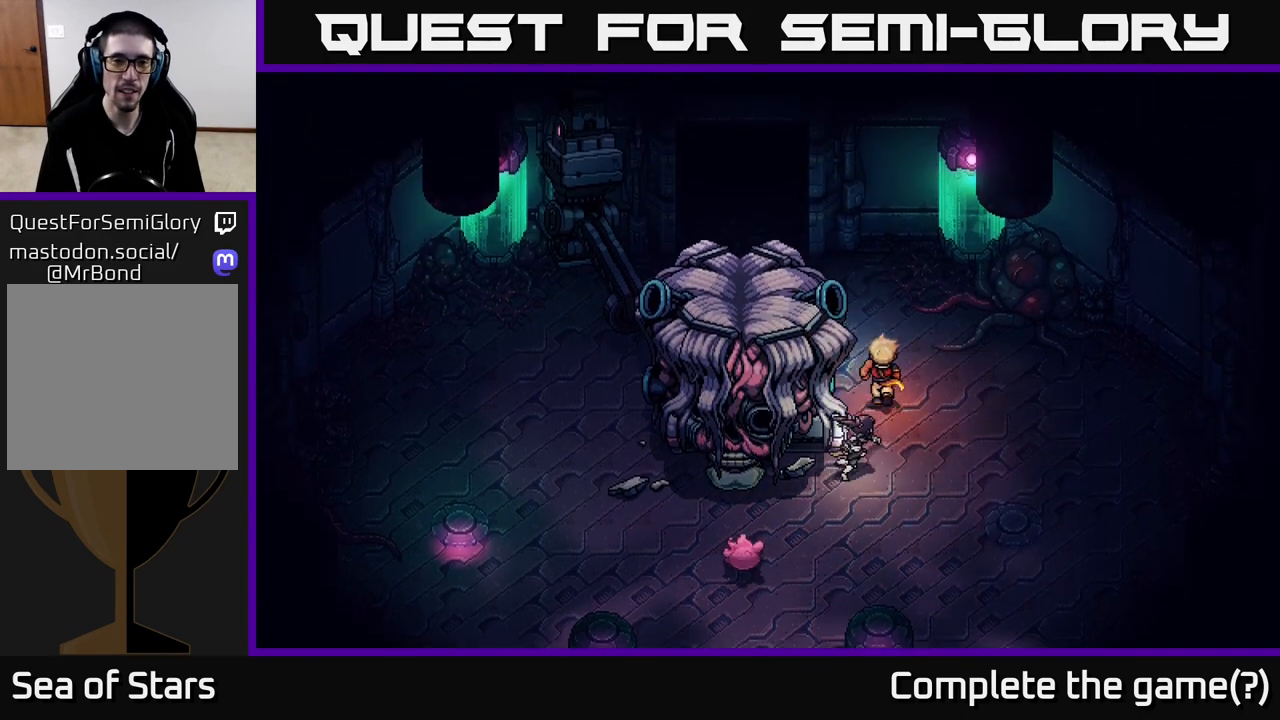
{"buttons": [], "left_stick": "down", "right_stick": "center", "events": [[133, "left_stick", "down-left"], [317, "left_stick", "down"]]}
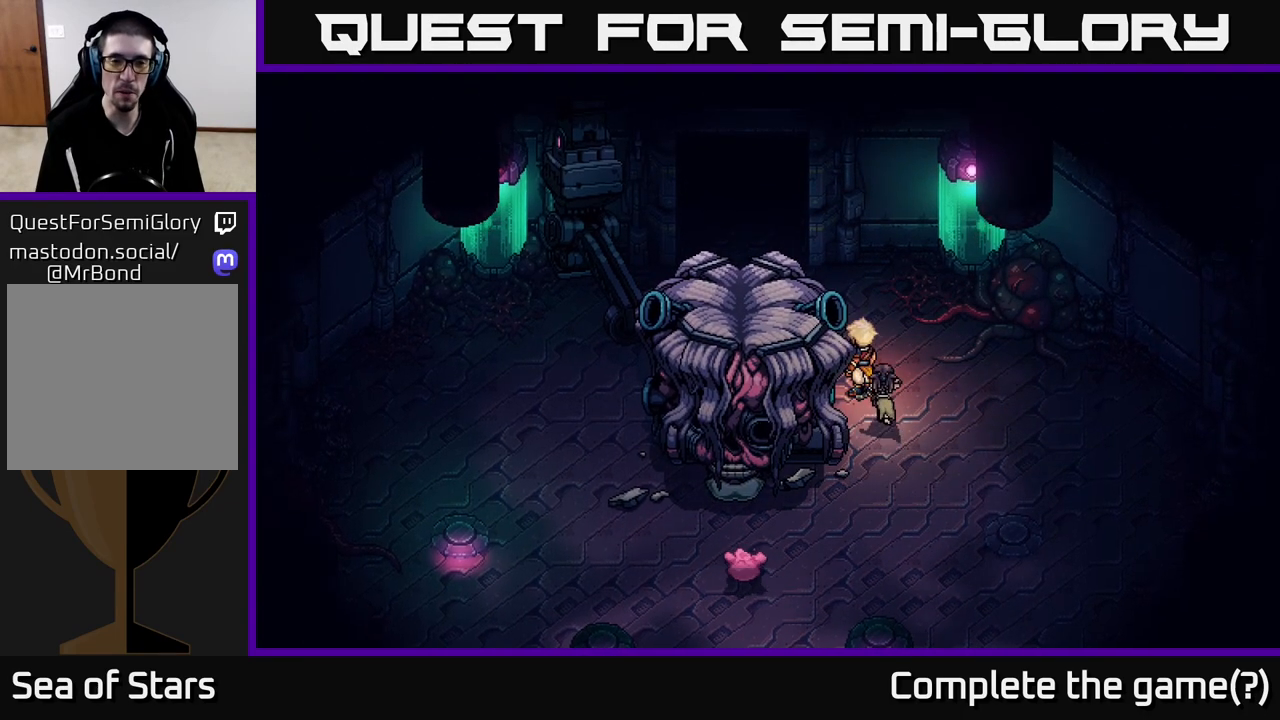
{"buttons": [], "left_stick": "left", "right_stick": "center", "events": [[83, "left_stick", "center"], [350, "left_stick", "left"]]}
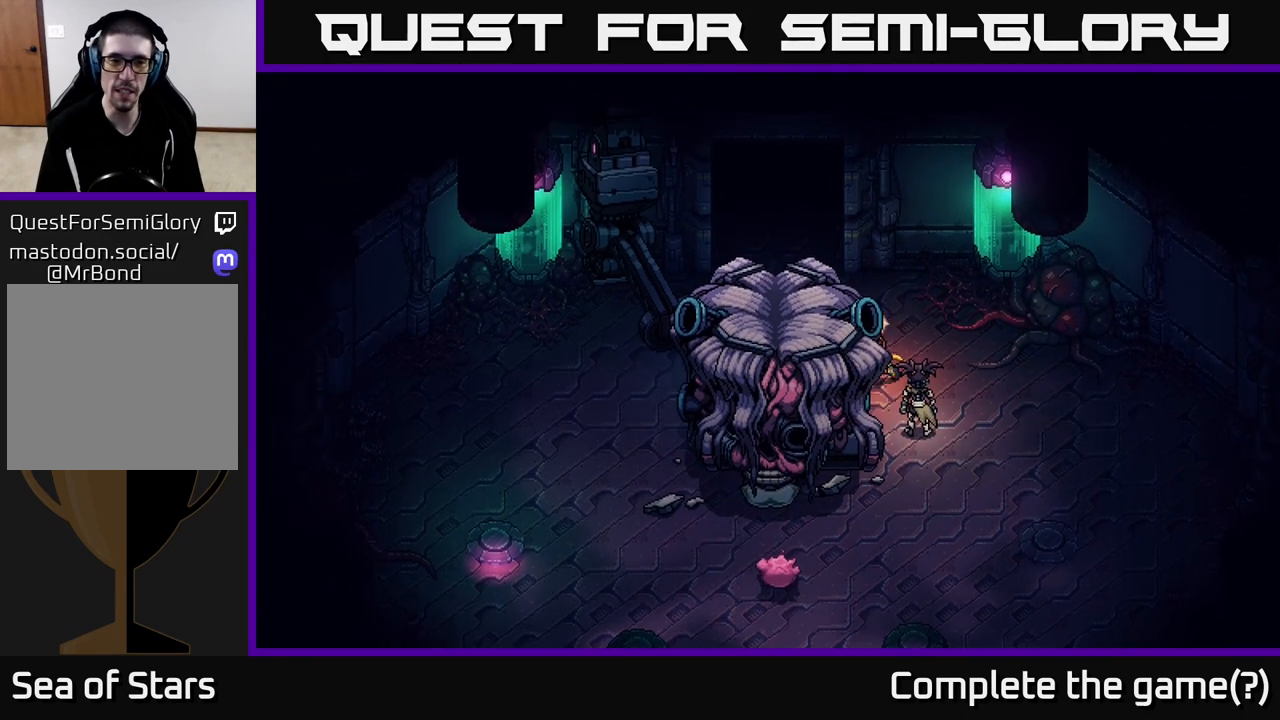
{"buttons": [], "left_stick": "down-left", "right_stick": "center", "events": [[400, "left_stick", "down-left"]]}
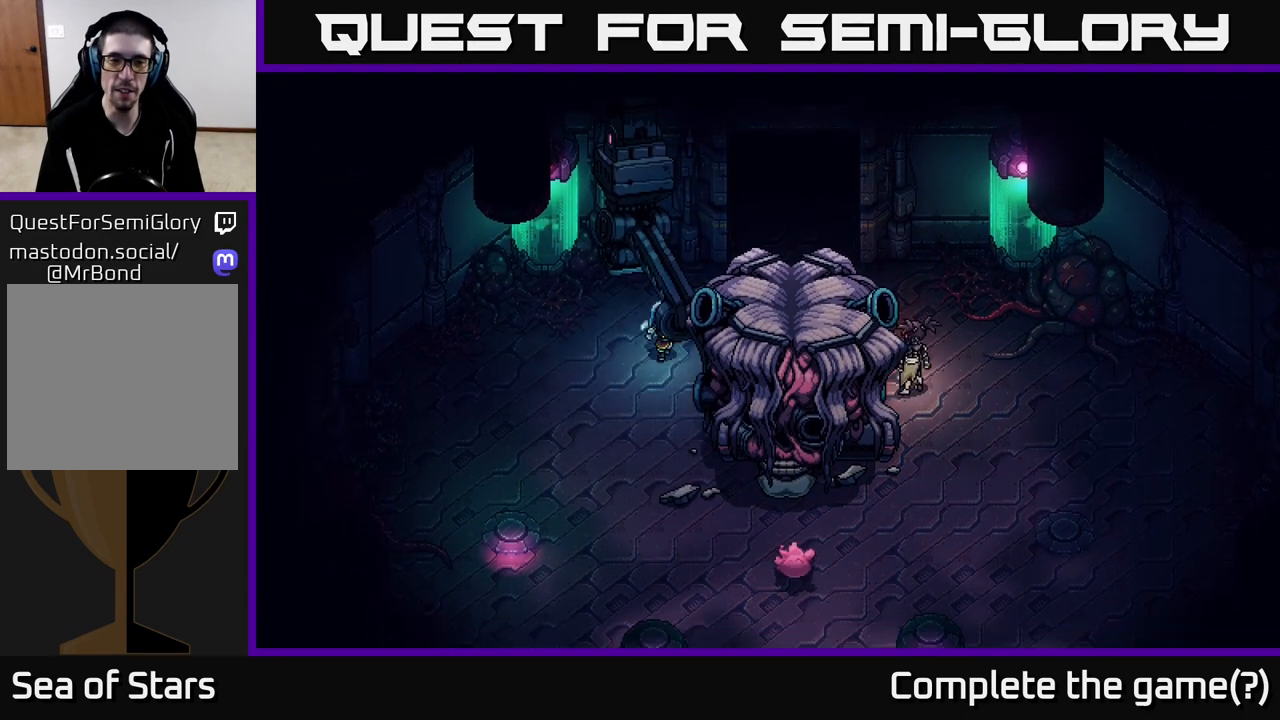
{"buttons": [], "left_stick": "down-left", "right_stick": "center", "events": [[17, "left_stick", "down"], [500, "left_stick", "down-left"]]}
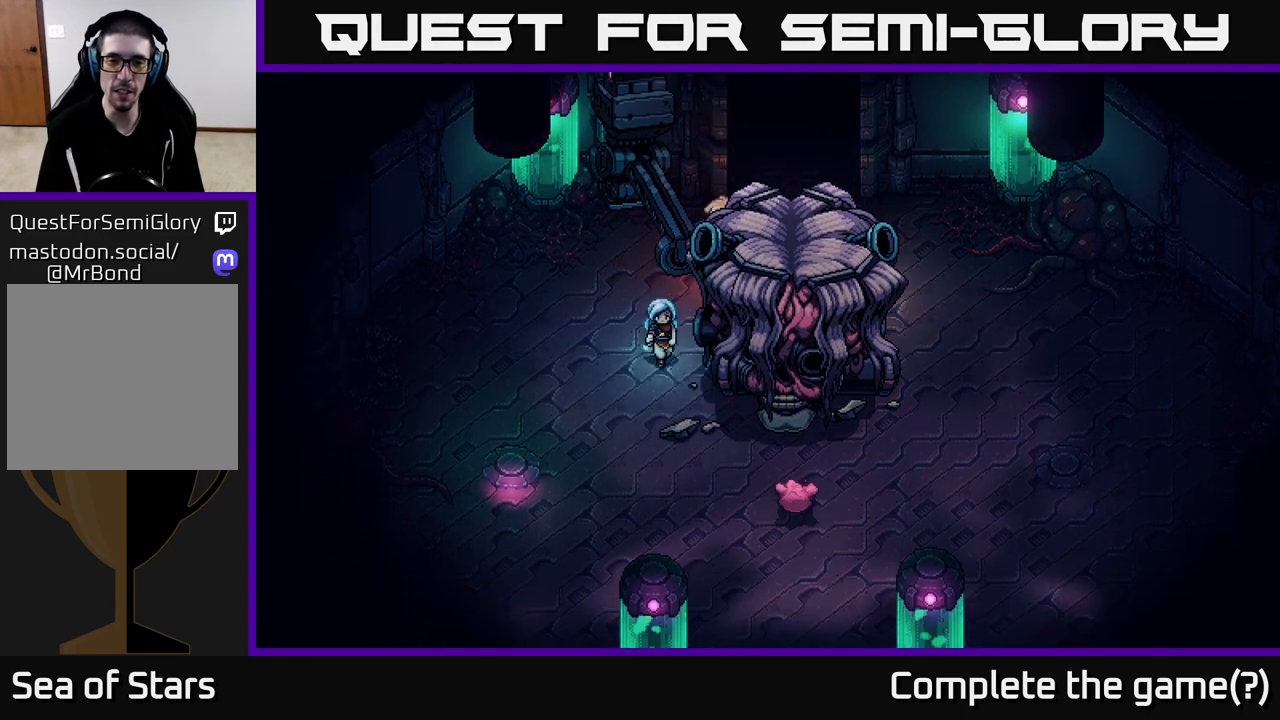
{"buttons": [], "left_stick": "right", "right_stick": "center", "events": [[267, "left_stick", "down-right"], [367, "left_stick", "right"]]}
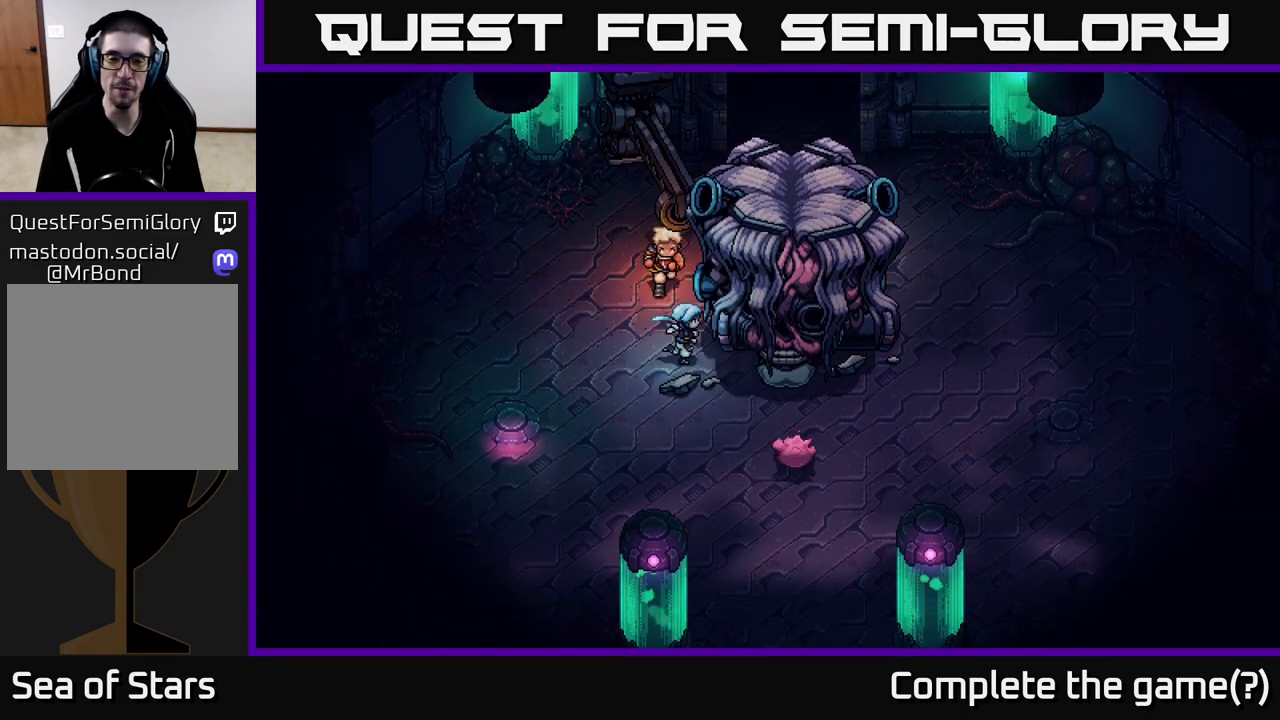
{"buttons": [], "left_stick": "up-left", "right_stick": "center", "events": [[50, "left_stick", "center"], [383, "left_stick", "up-left"]]}
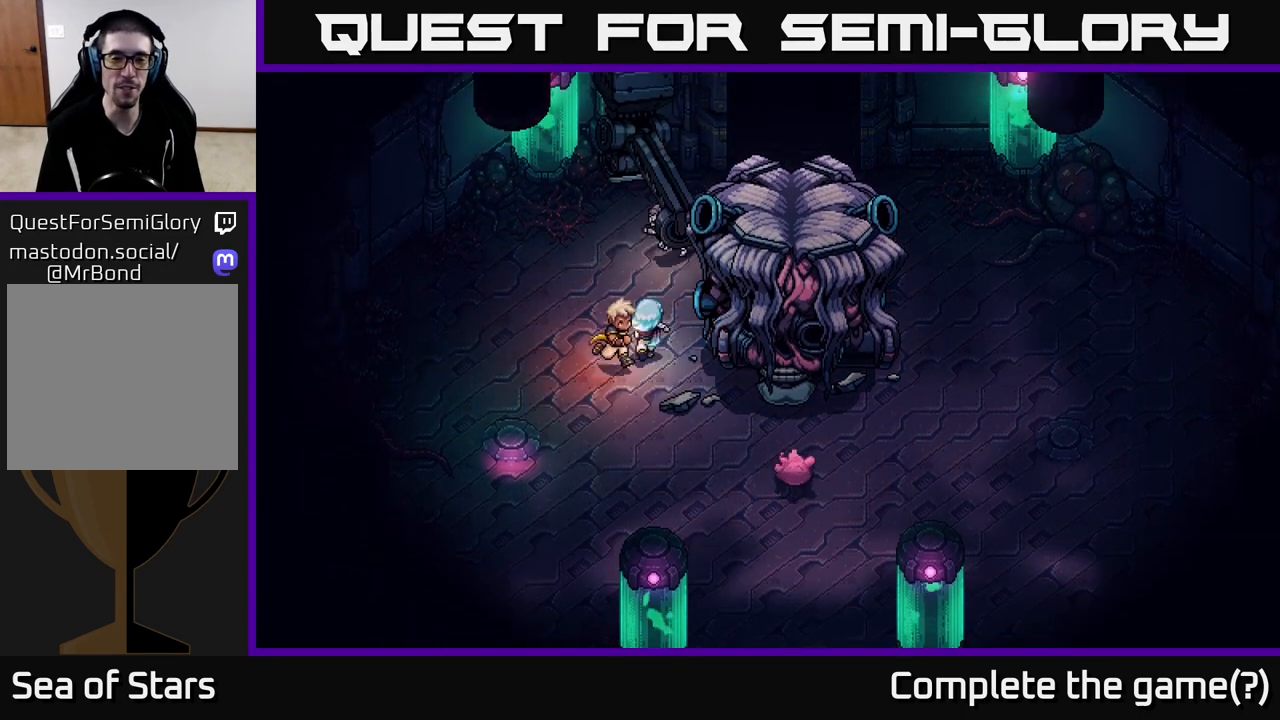
{"buttons": [], "left_stick": "up-right", "right_stick": "center", "events": [[33, "left_stick", "up"], [267, "left_stick", "up-right"]]}
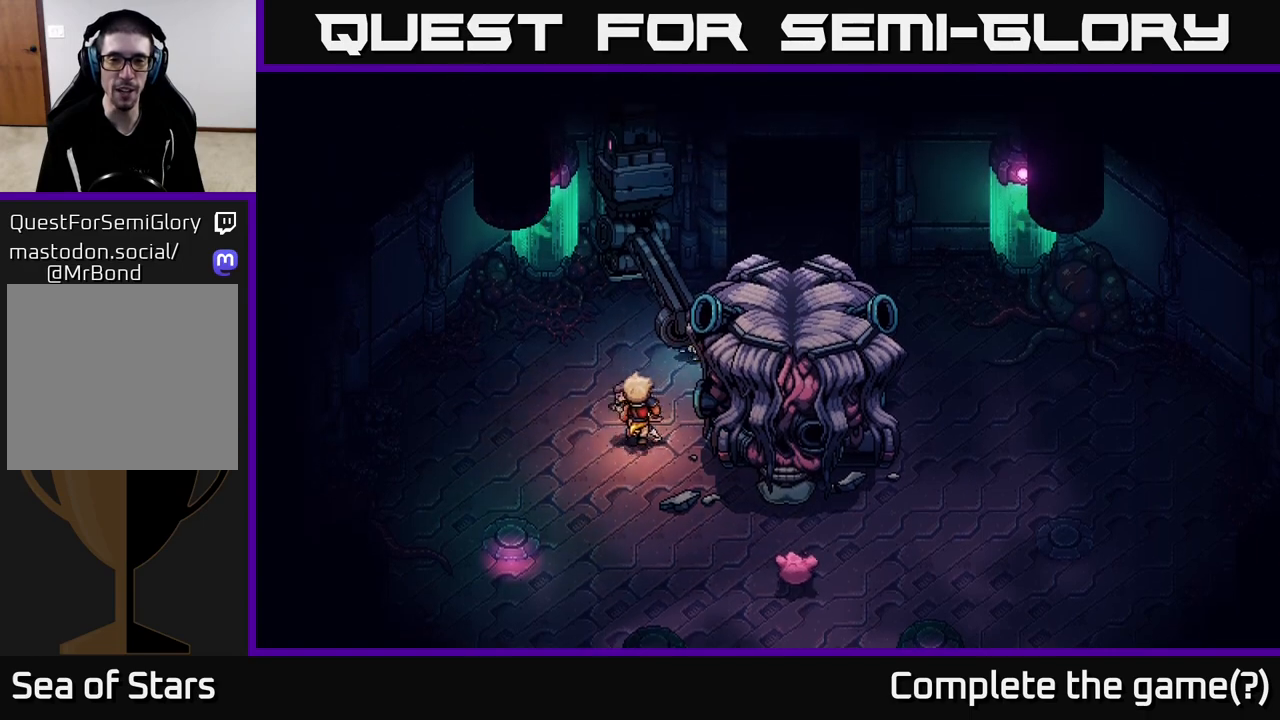
{"buttons": [], "left_stick": "down-right", "right_stick": "center", "events": [[83, "left_stick", "right"], [250, "left_stick", "down-right"]]}
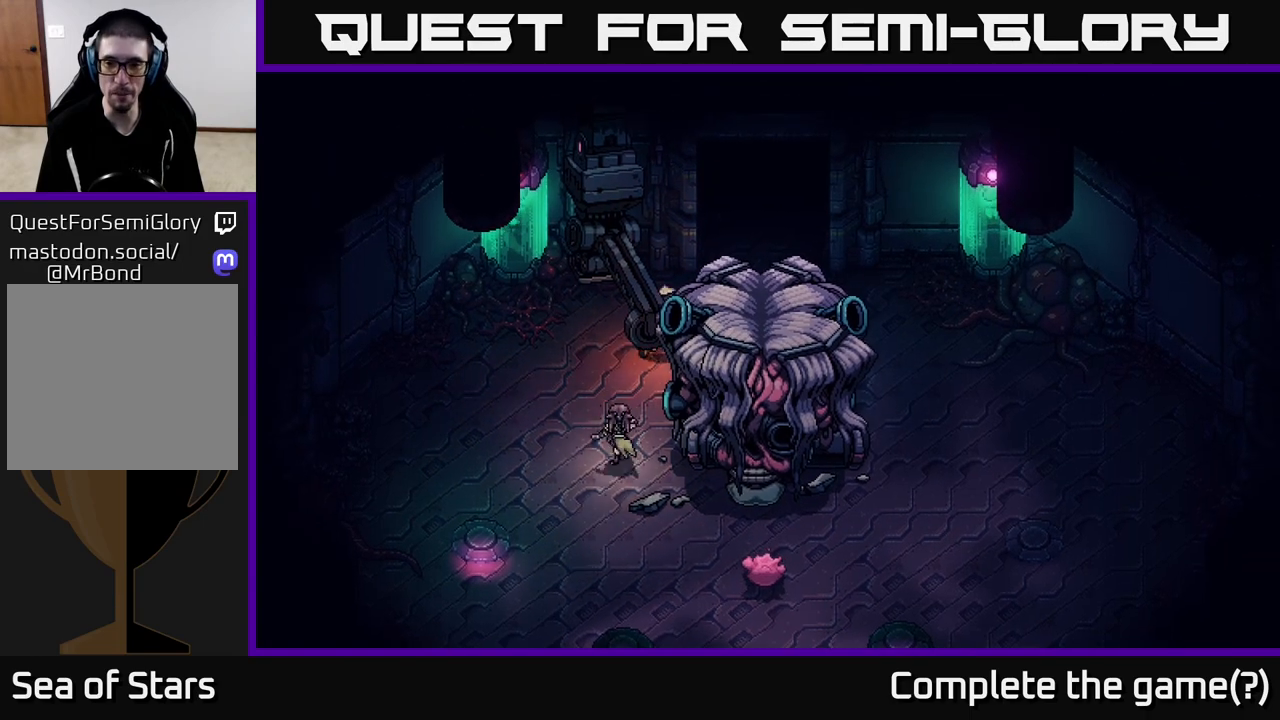
{"buttons": [], "left_stick": "up-left", "right_stick": "center", "events": [[367, "left_stick", "up-right"], [450, "left_stick", "up-left"]]}
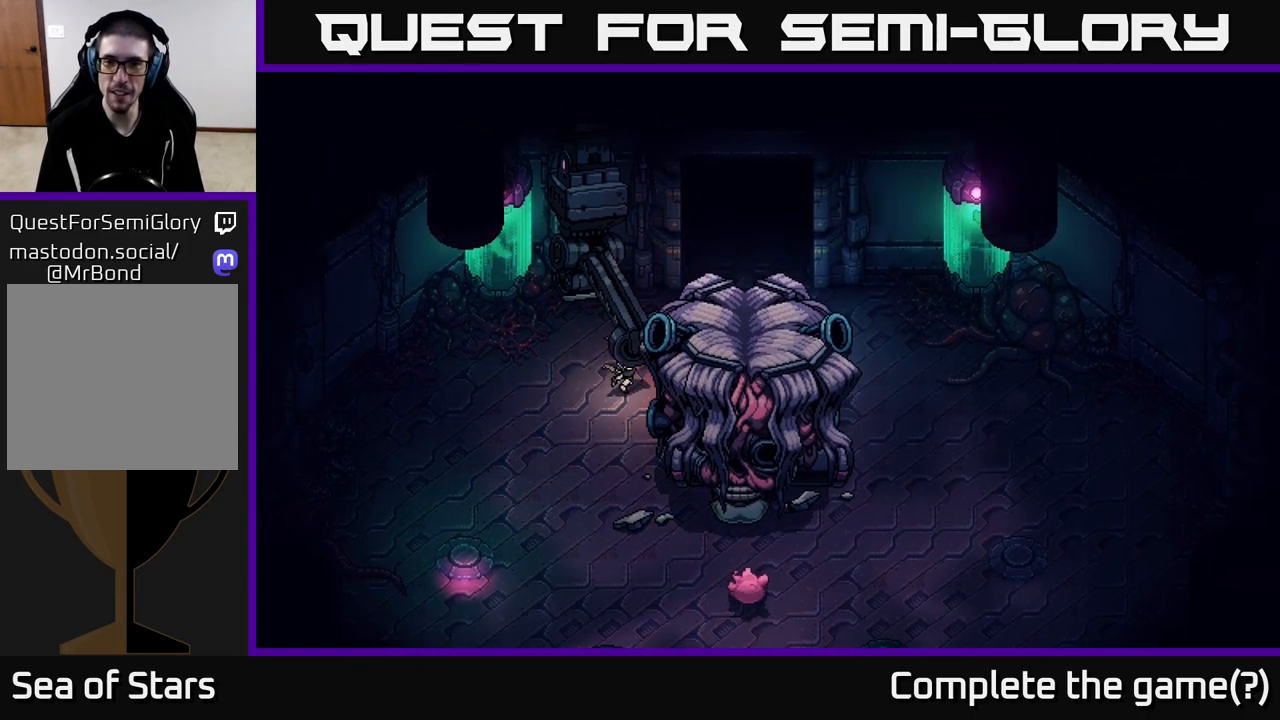
{"buttons": [], "left_stick": "up", "right_stick": "center", "events": [[233, "left_stick", "up"]]}
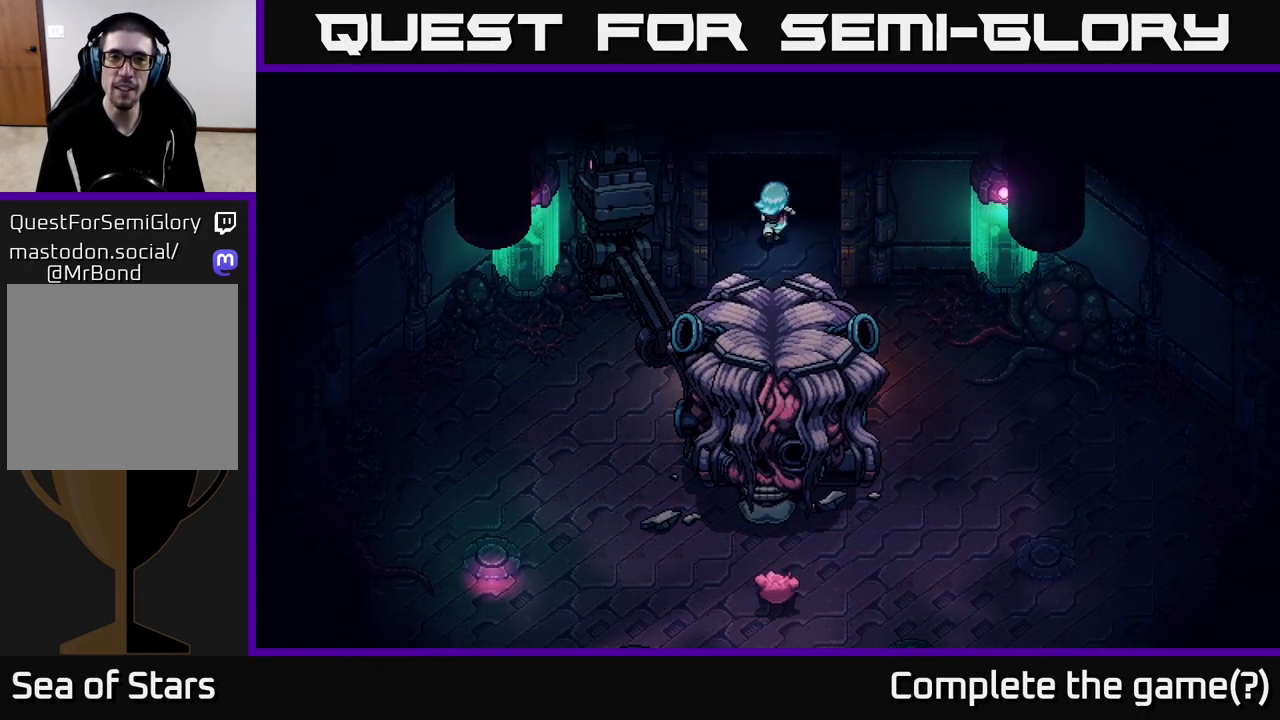
{"buttons": [], "left_stick": "up", "right_stick": "center", "events": []}
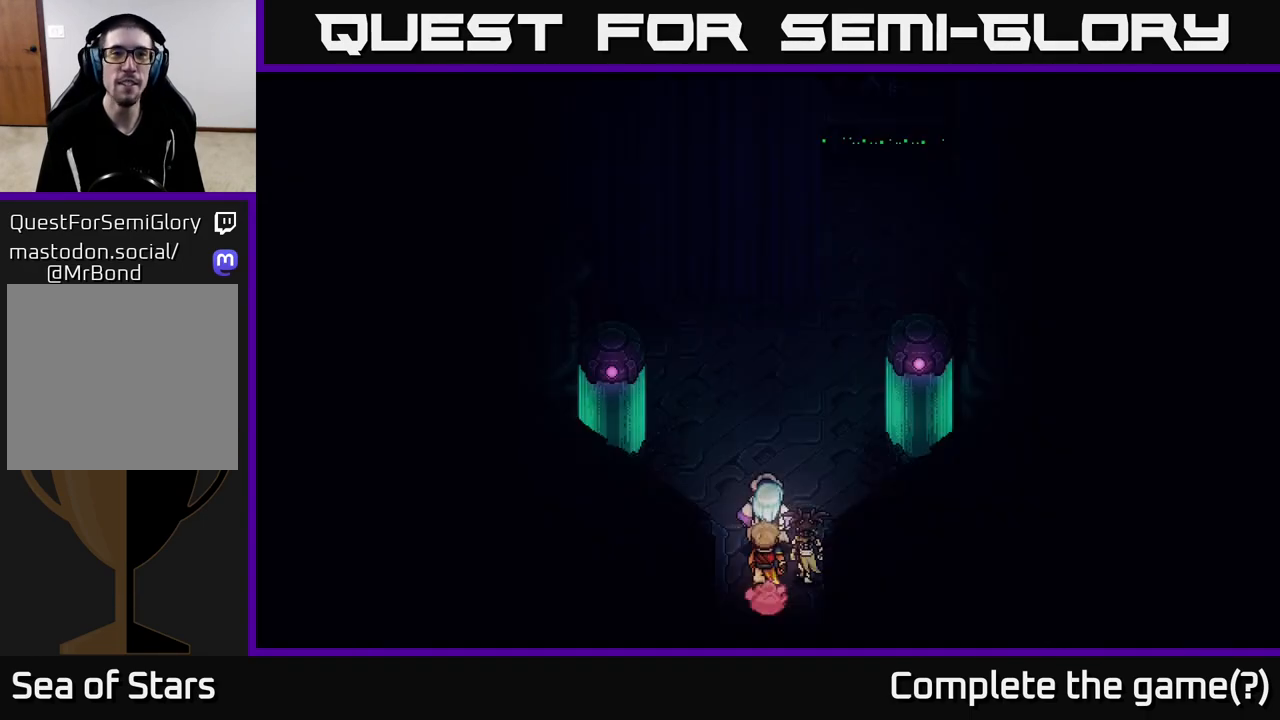
{"buttons": [], "left_stick": "up", "right_stick": "center", "events": [[100, "left_stick", "center"], [383, "left_stick", "up"]]}
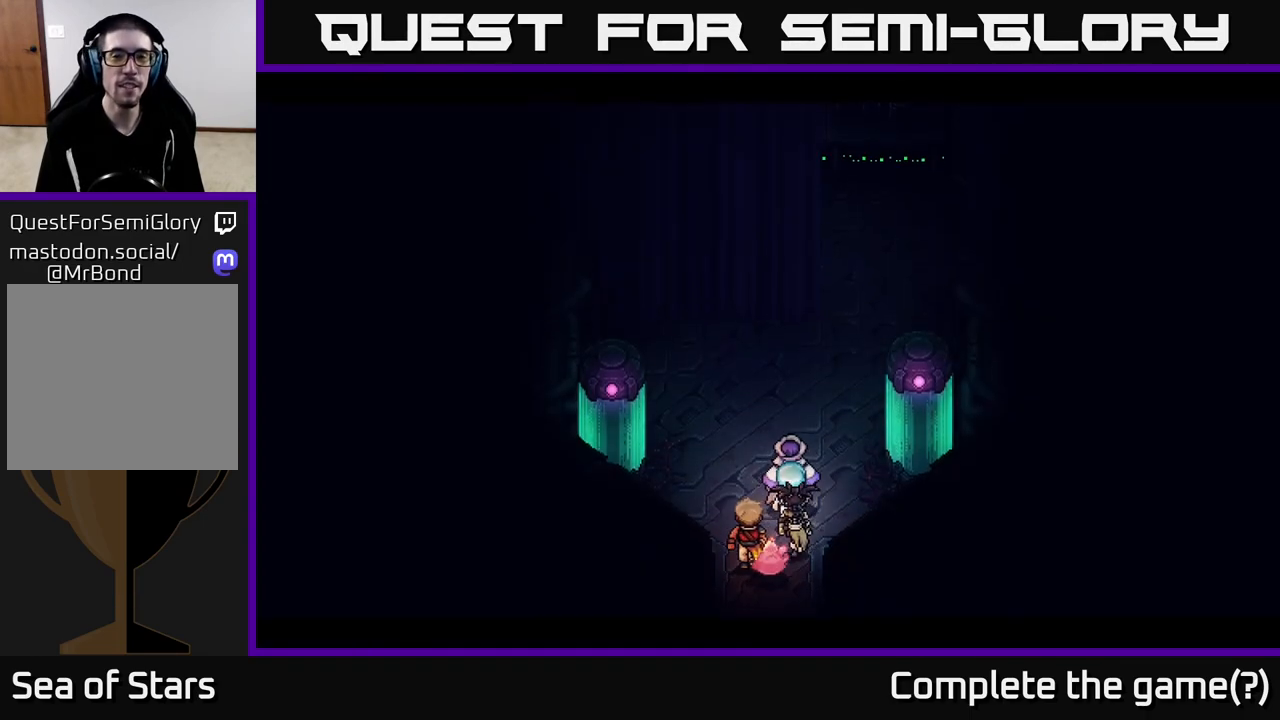
{"buttons": [], "left_stick": "center", "right_stick": "center", "events": [[117, "left_stick", "center"]]}